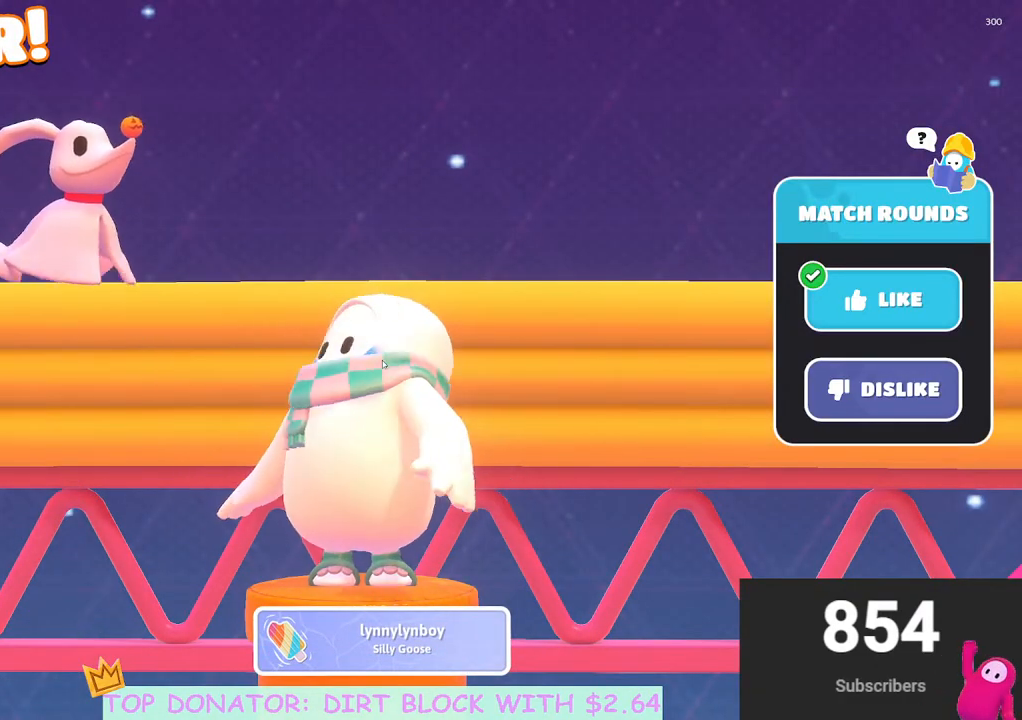
Gameplay with a controller (Xbox layout); each line is a JSON object with the inputs held at the frame after it. "events" lists button and stick changes between this image and that frame as [ms after this image, input, new state], when the widget could be followed in between.
{"buttons": [], "left_stick": "center", "right_stick": "center", "events": [[283, "A", "down"], [400, "A", "up"]]}
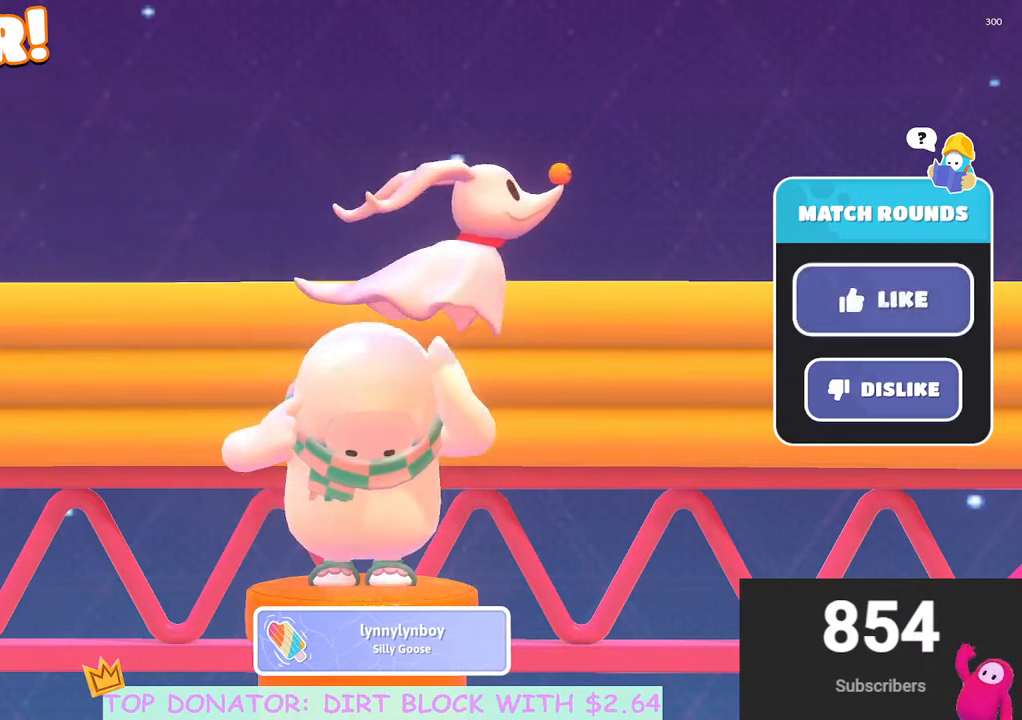
{"buttons": [], "left_stick": "center", "right_stick": "center", "events": []}
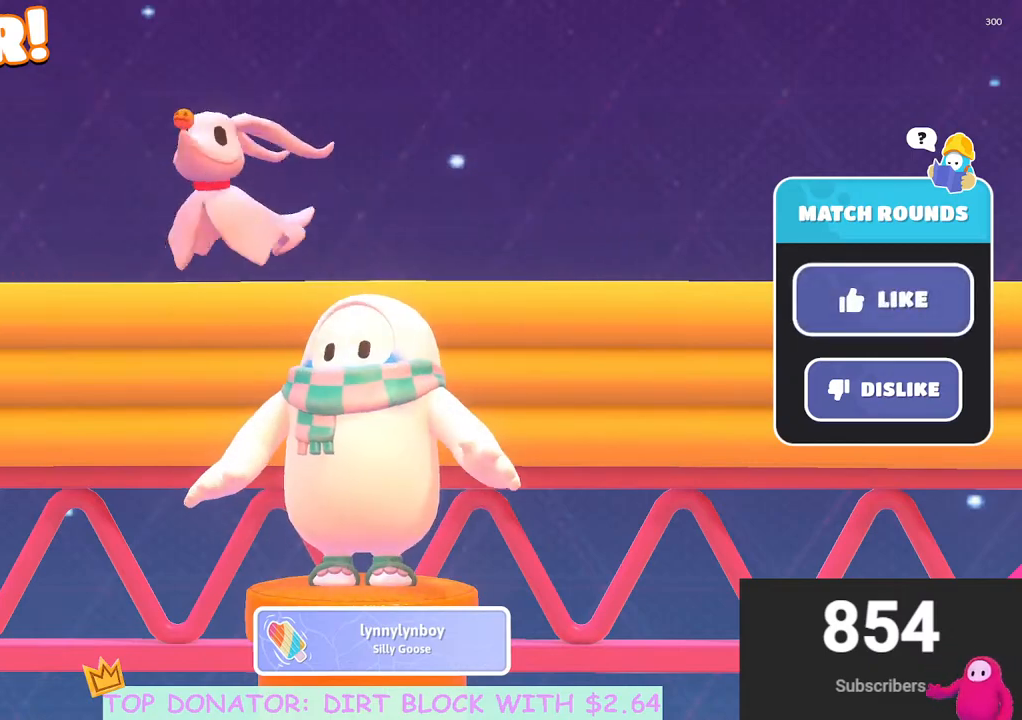
{"buttons": ["A"], "left_stick": "center", "right_stick": "center", "events": [[283, "A", "down"], [367, "A", "up"], [500, "A", "down"]]}
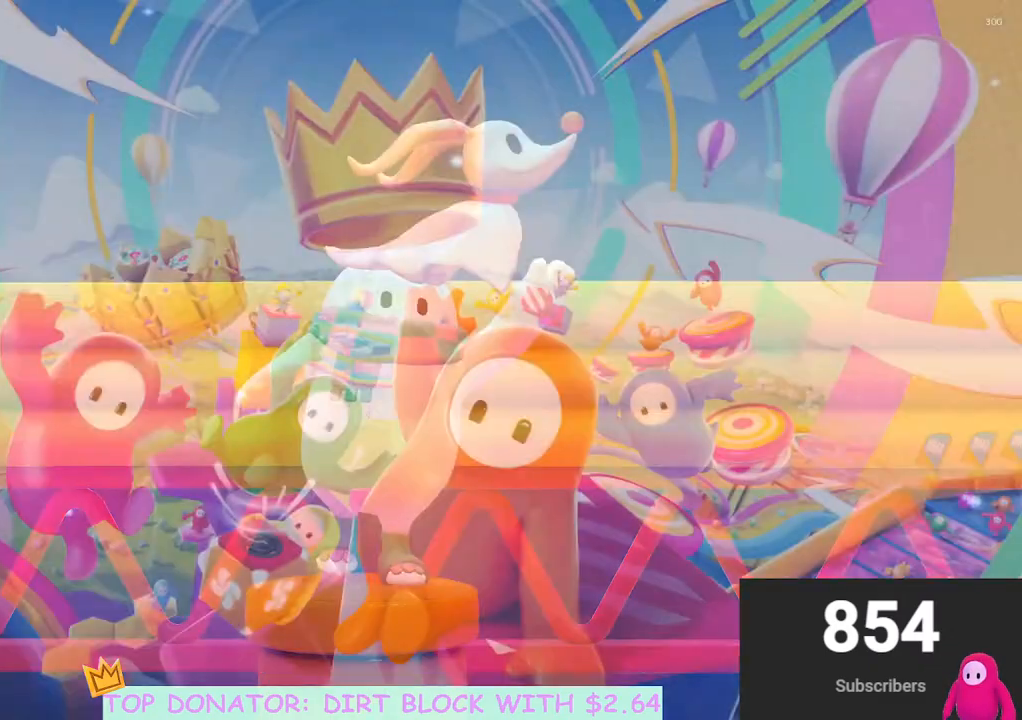
{"buttons": [], "left_stick": "center", "right_stick": "center", "events": [[33, "A", "up"]]}
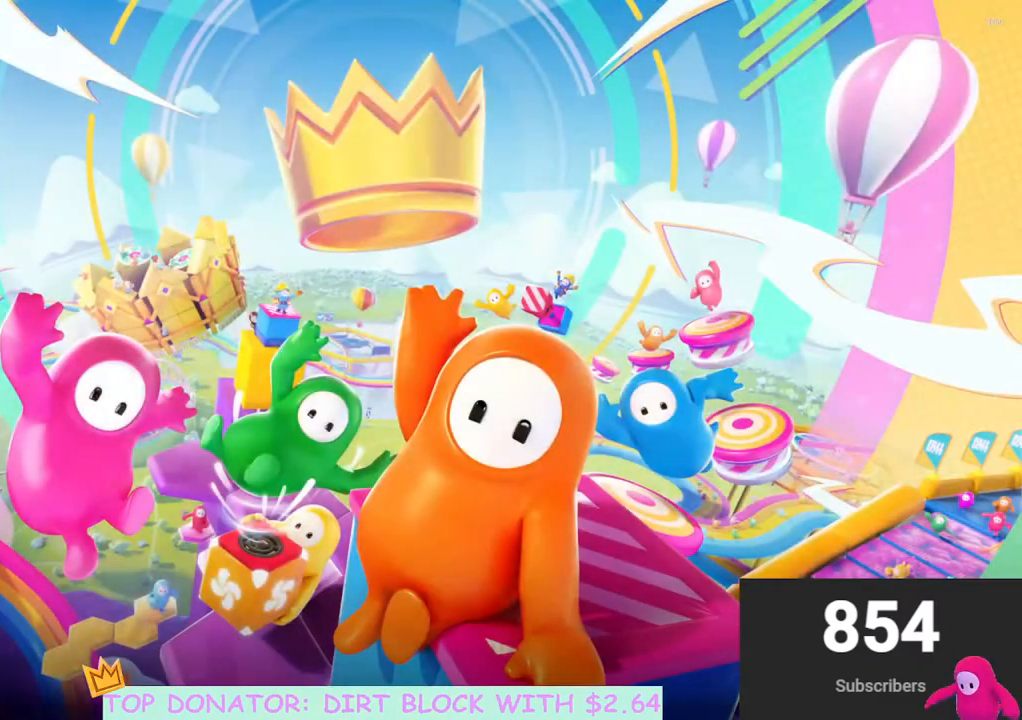
{"buttons": [], "left_stick": "center", "right_stick": "center", "events": []}
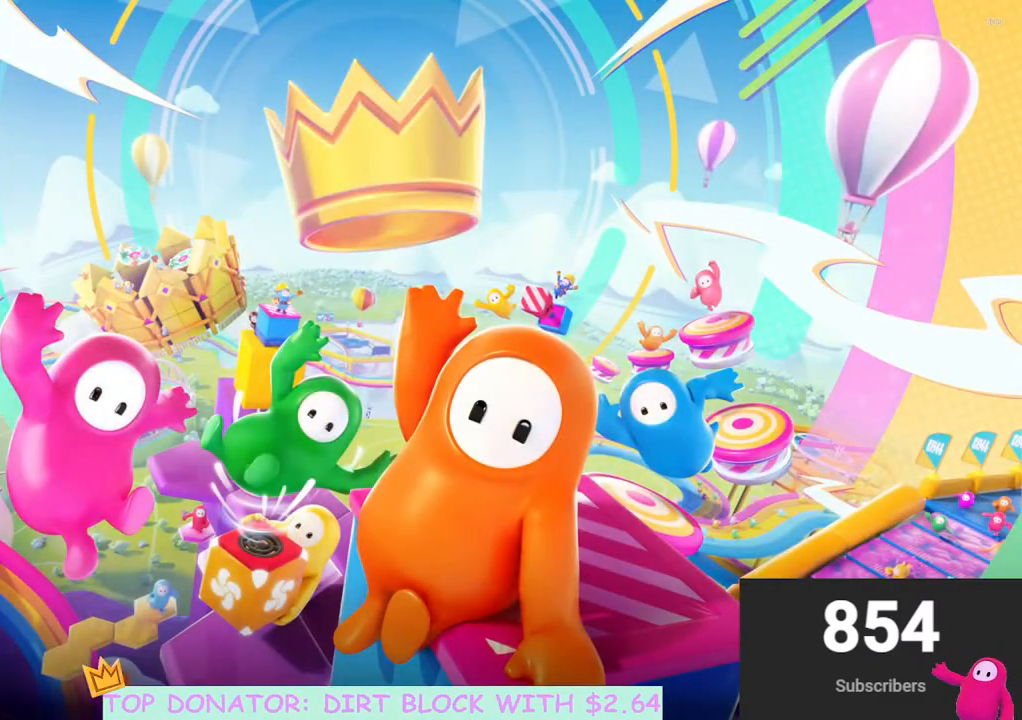
{"buttons": [], "left_stick": "center", "right_stick": "center", "events": []}
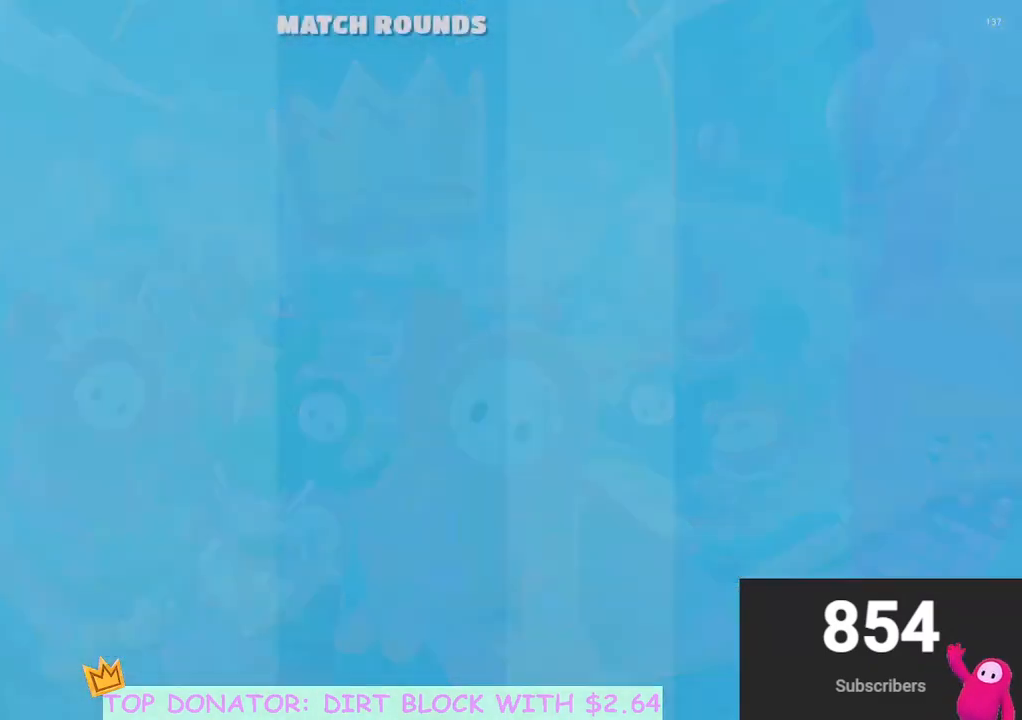
{"buttons": [], "left_stick": "center", "right_stick": "center", "events": []}
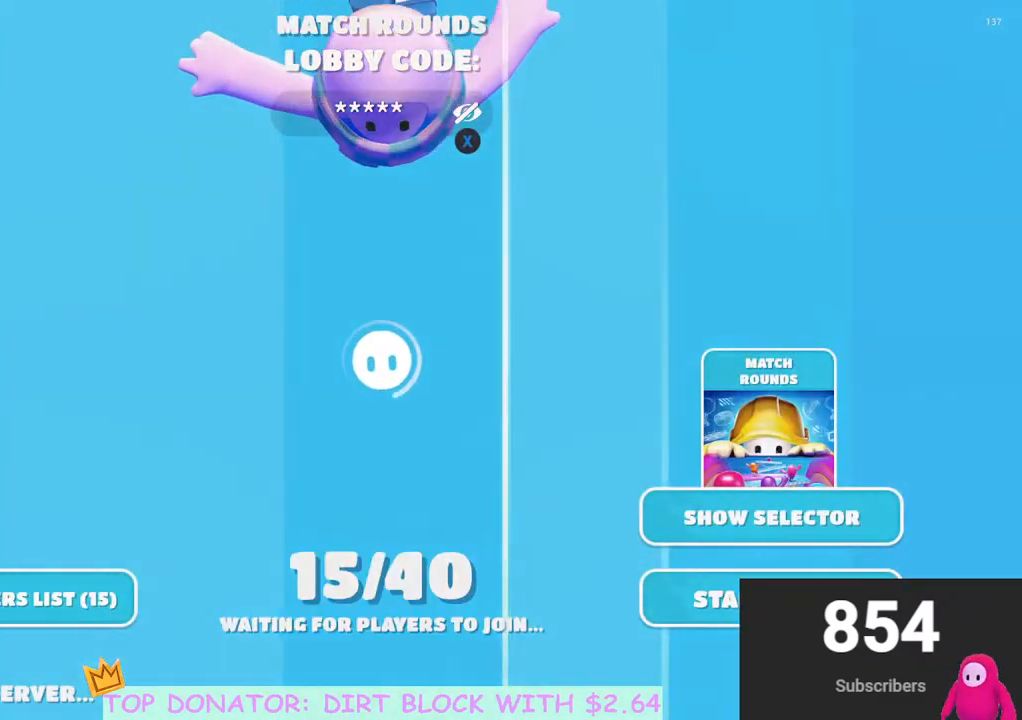
{"buttons": [], "left_stick": "center", "right_stick": "center", "events": []}
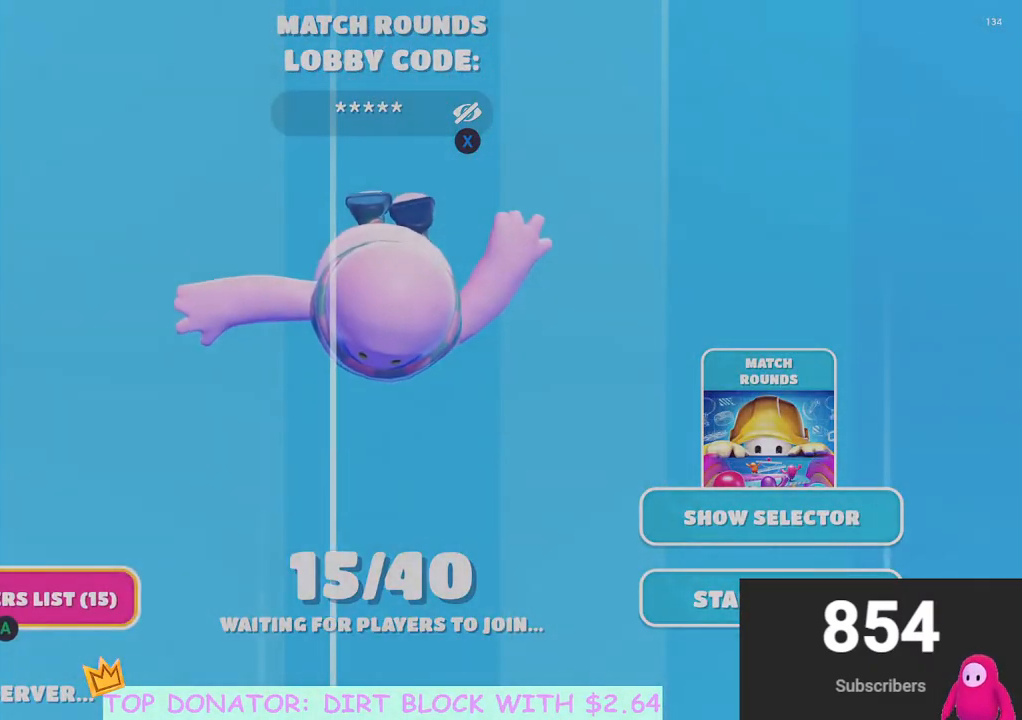
{"buttons": [], "left_stick": "center", "right_stick": "center", "events": [[117, "X", "down"], [233, "X", "up"]]}